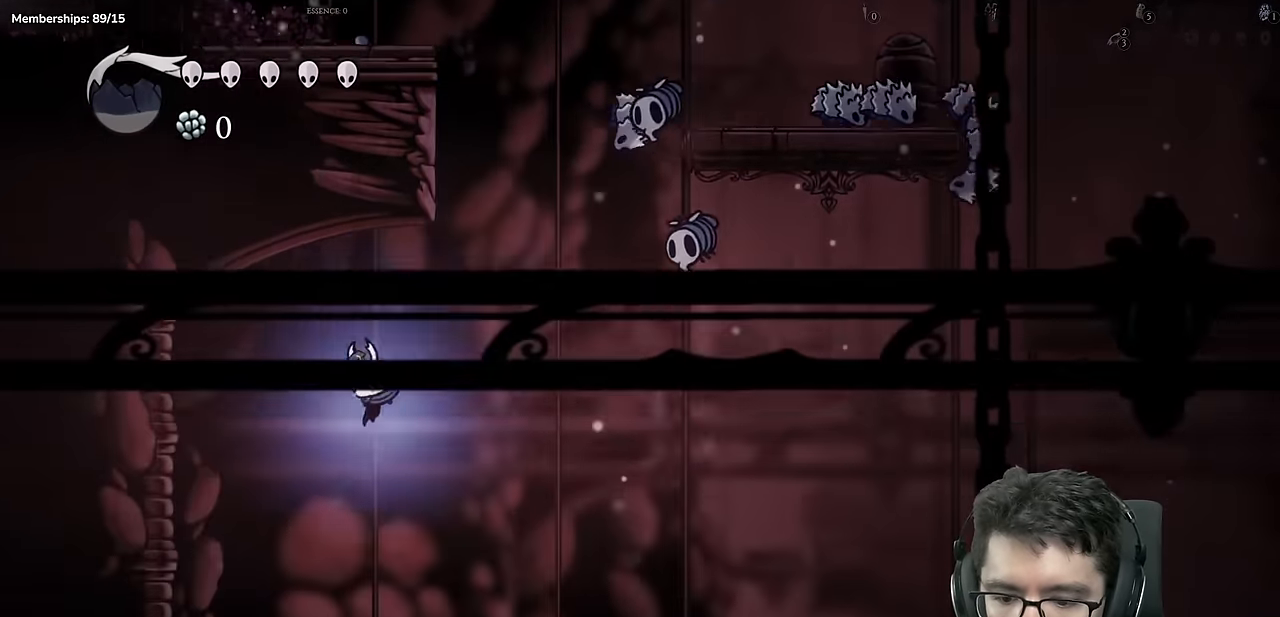
Gameplay with a controller (Xbox layout); each line is a JSON object with the inputs held at the frame after it. "events" lists button and stick changes between this image and that frame as [ms after this image, input, new state], when the widget could be followed in between. Not read: L3 R3.
{"buttons": ["DPAD_LEFT", "SELECT"], "left_stick": "center", "right_stick": "center", "events": [[484, "SELECT", "down"]]}
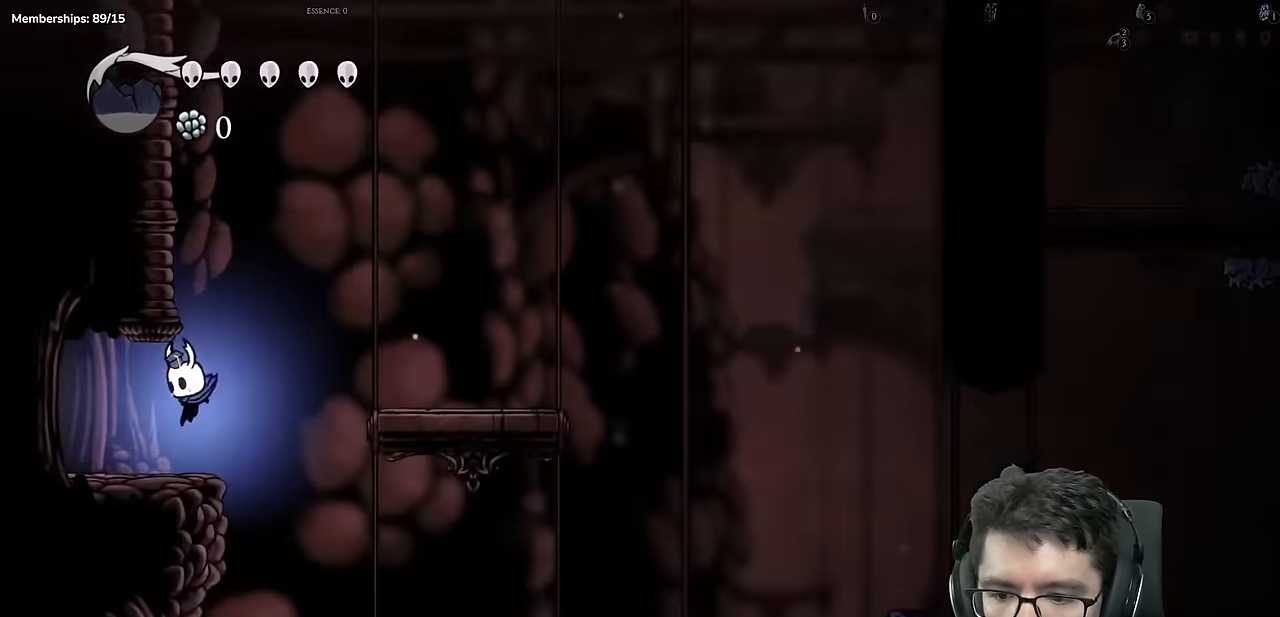
{"buttons": ["DPAD_LEFT"], "left_stick": "center", "right_stick": "center"}
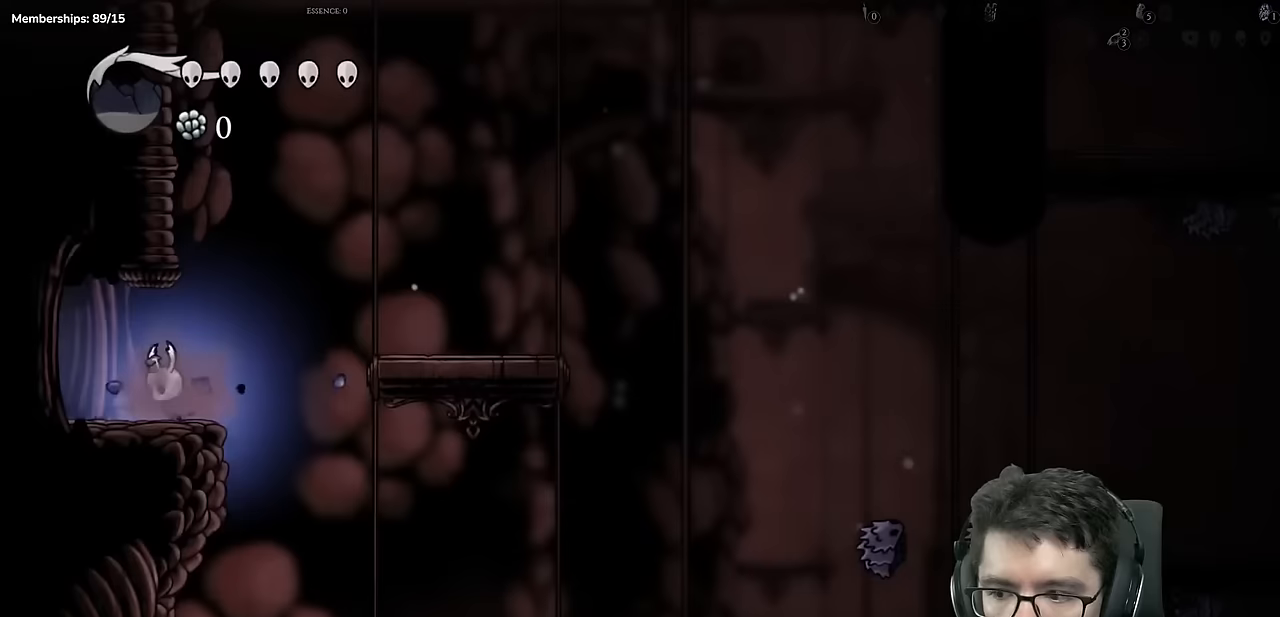
{"buttons": ["DPAD_LEFT"], "left_stick": "center", "right_stick": "center", "events": []}
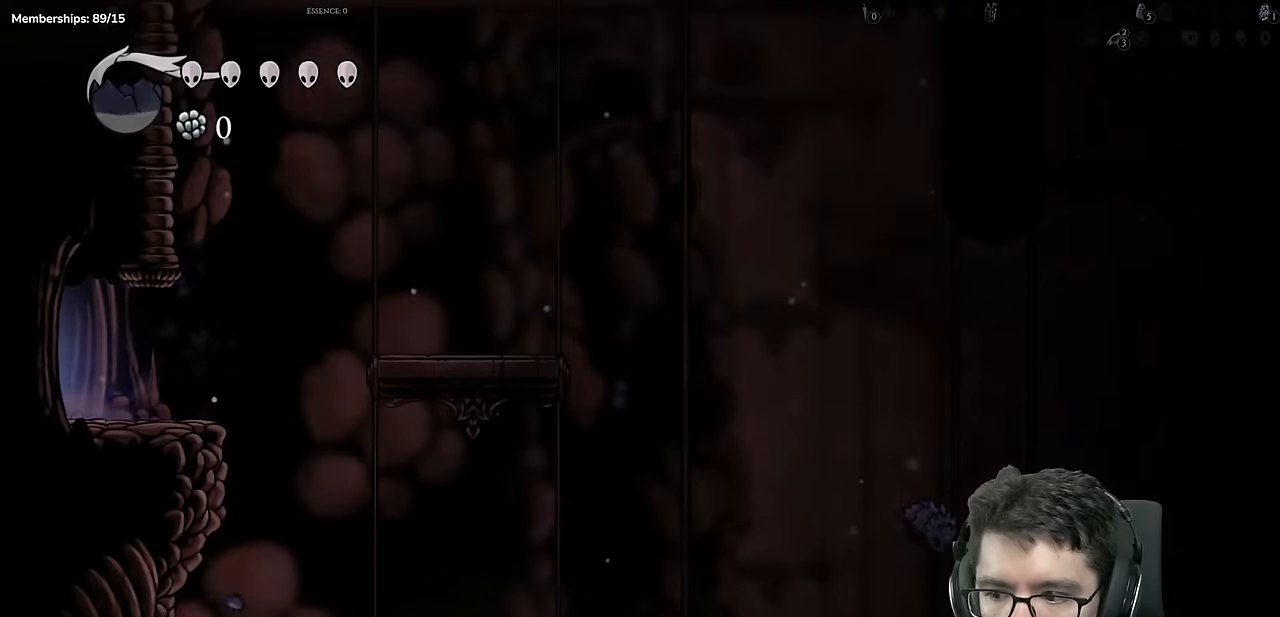
{"buttons": [], "left_stick": "center", "right_stick": "center", "events": [[167, "DPAD_LEFT", "up"]]}
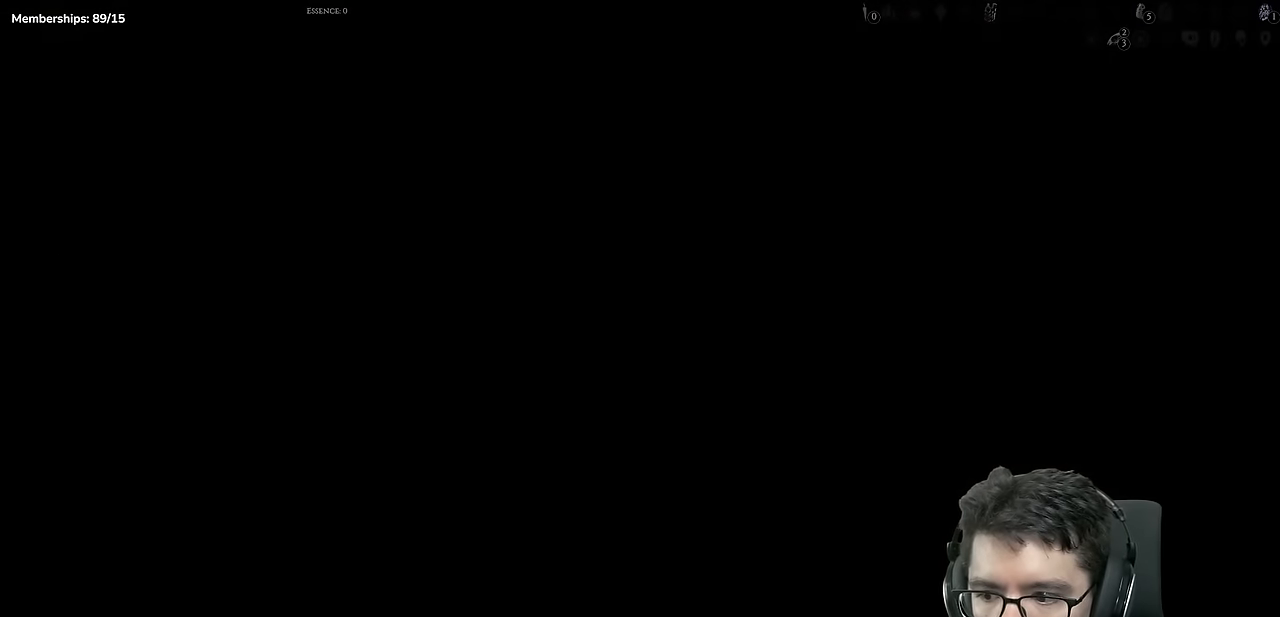
{"buttons": [], "left_stick": "center", "right_stick": "center", "events": []}
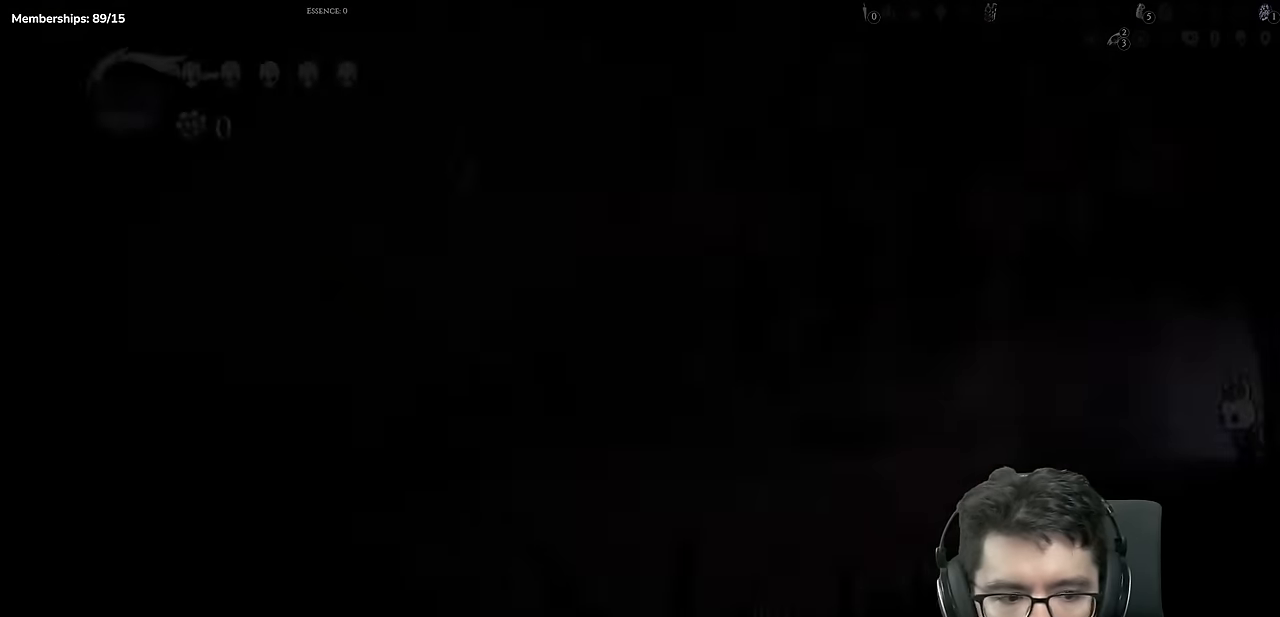
{"buttons": ["A", "DPAD_LEFT"], "left_stick": "center", "right_stick": "center", "events": [[234, "DPAD_LEFT", "down"], [484, "A", "down"]]}
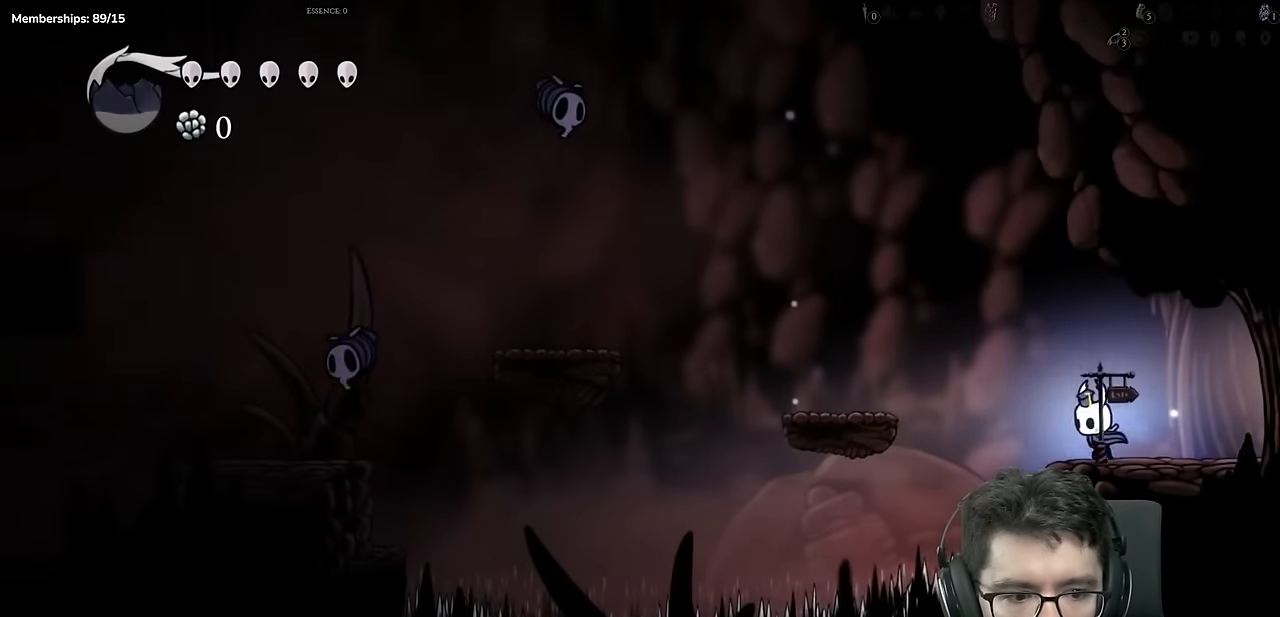
{"buttons": ["DPAD_LEFT"], "left_stick": "center", "right_stick": "center", "events": [[267, "A", "up"], [333, "B", "down"], [383, "B", "up"]]}
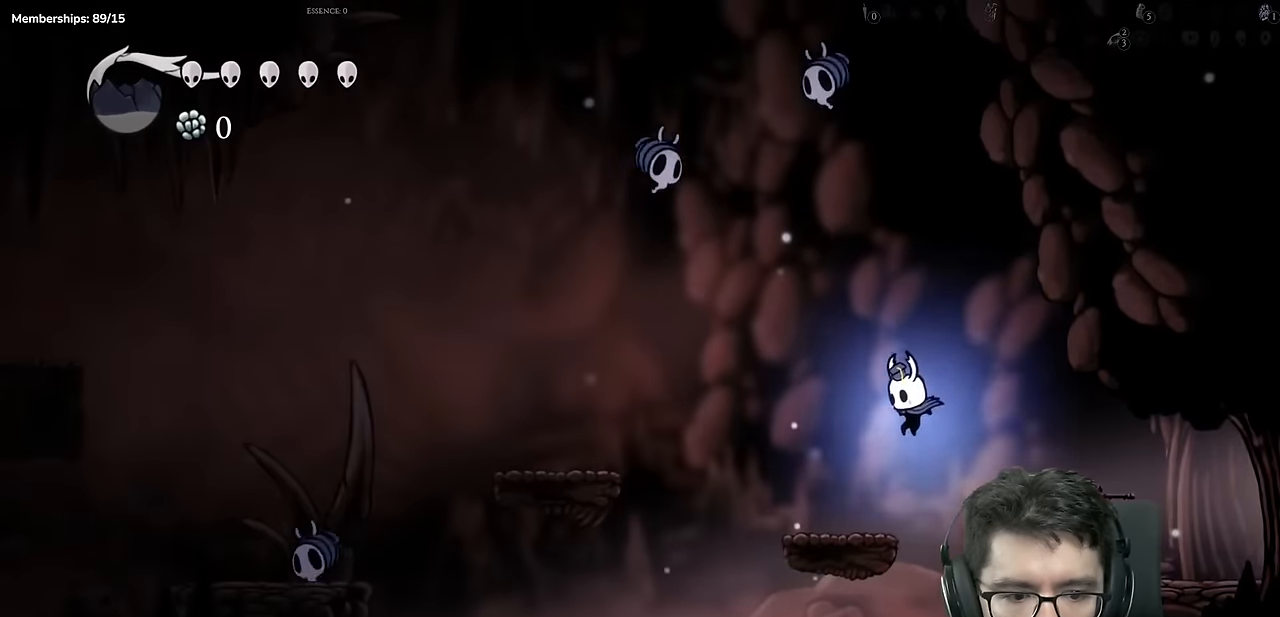
{"buttons": ["DPAD_LEFT"], "left_stick": "center", "right_stick": "center"}
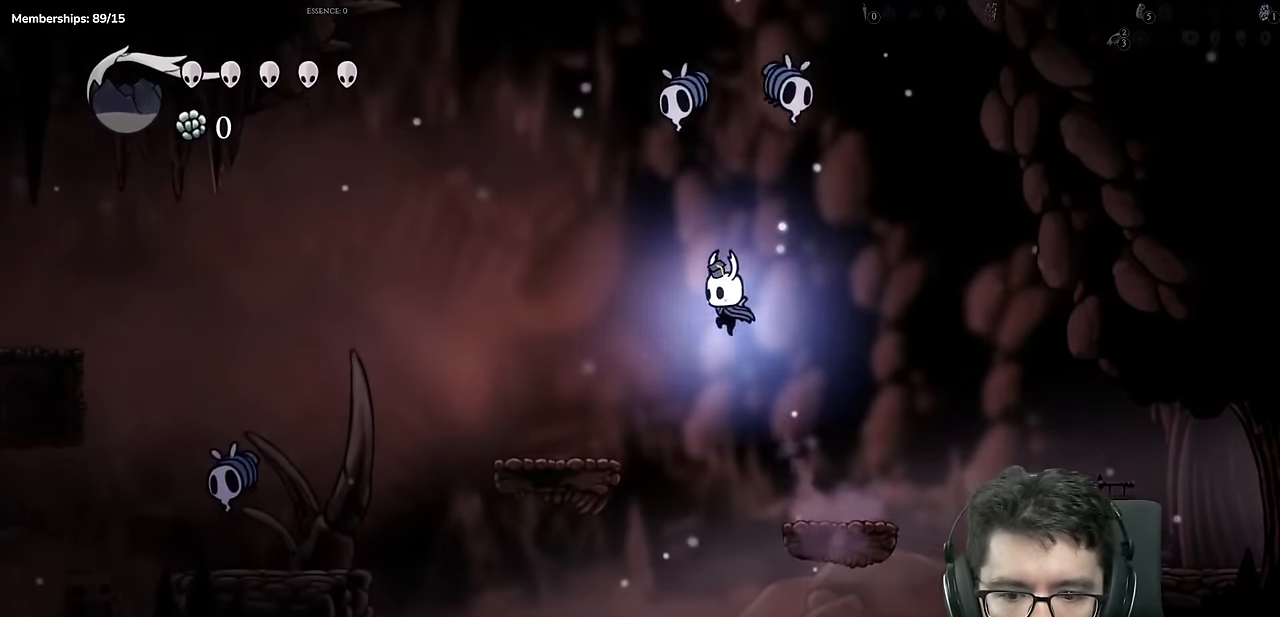
{"buttons": ["A", "DPAD_LEFT"], "left_stick": "center", "right_stick": "center", "events": [[333, "L2", "down"], [417, "A", "down"], [417, "L2", "up"]]}
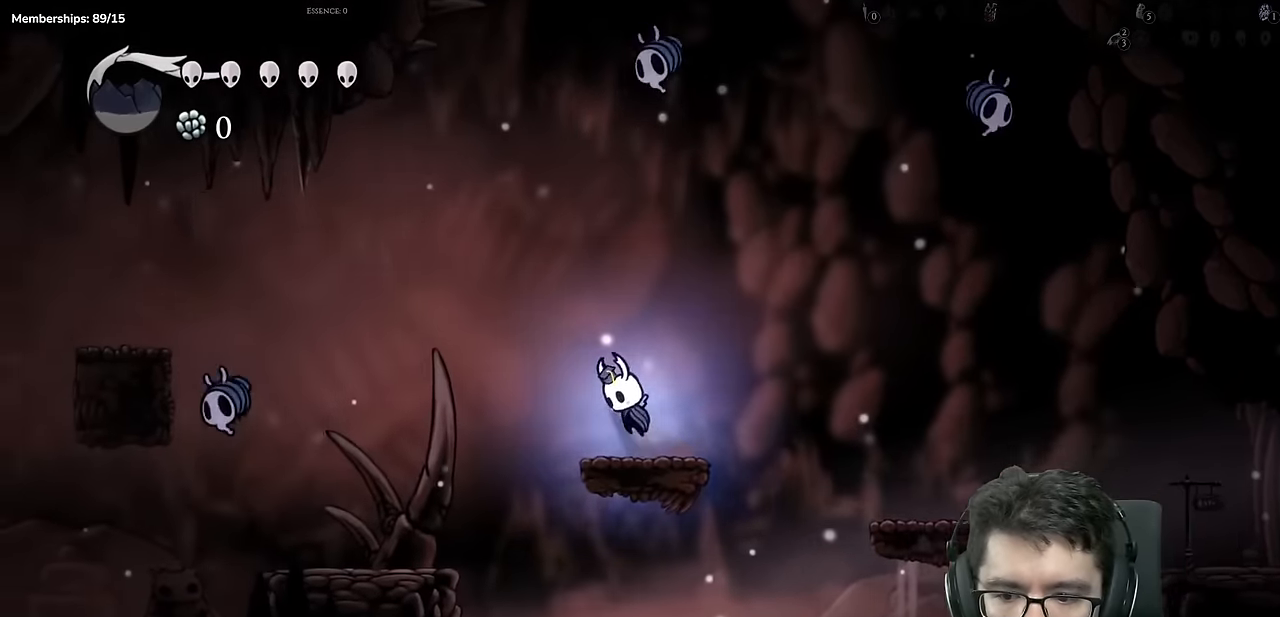
{"buttons": ["DPAD_LEFT"], "left_stick": "center", "right_stick": "center", "events": [[134, "A", "up"]]}
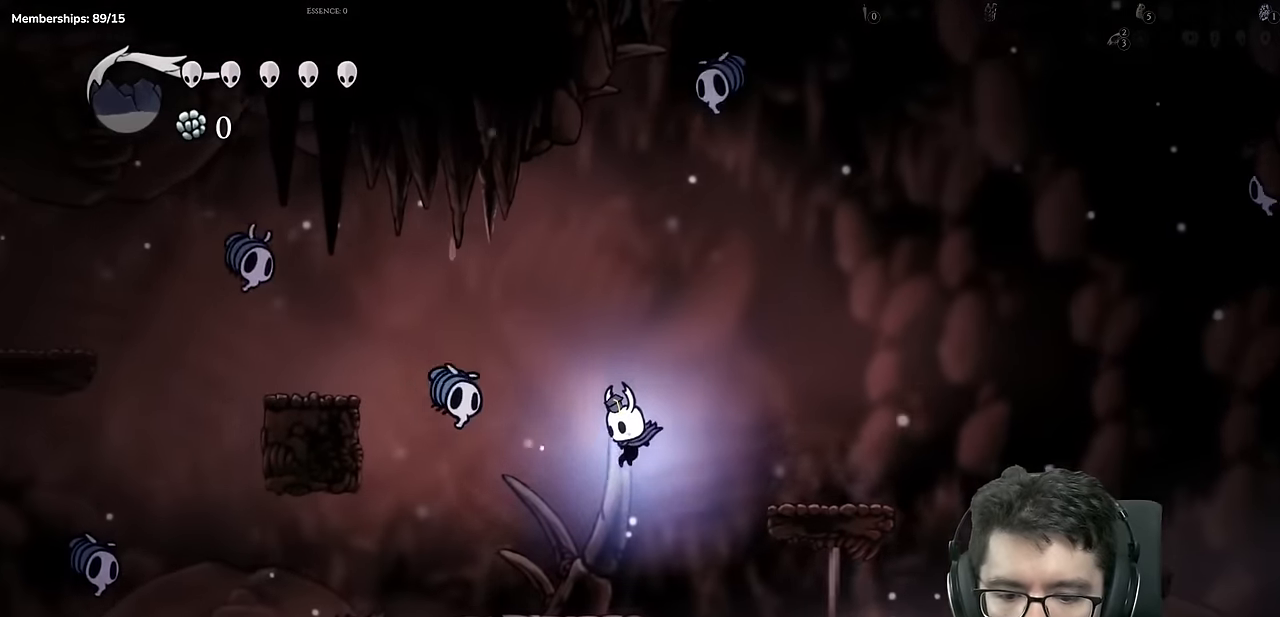
{"buttons": ["DPAD_LEFT"], "left_stick": "center", "right_stick": "center"}